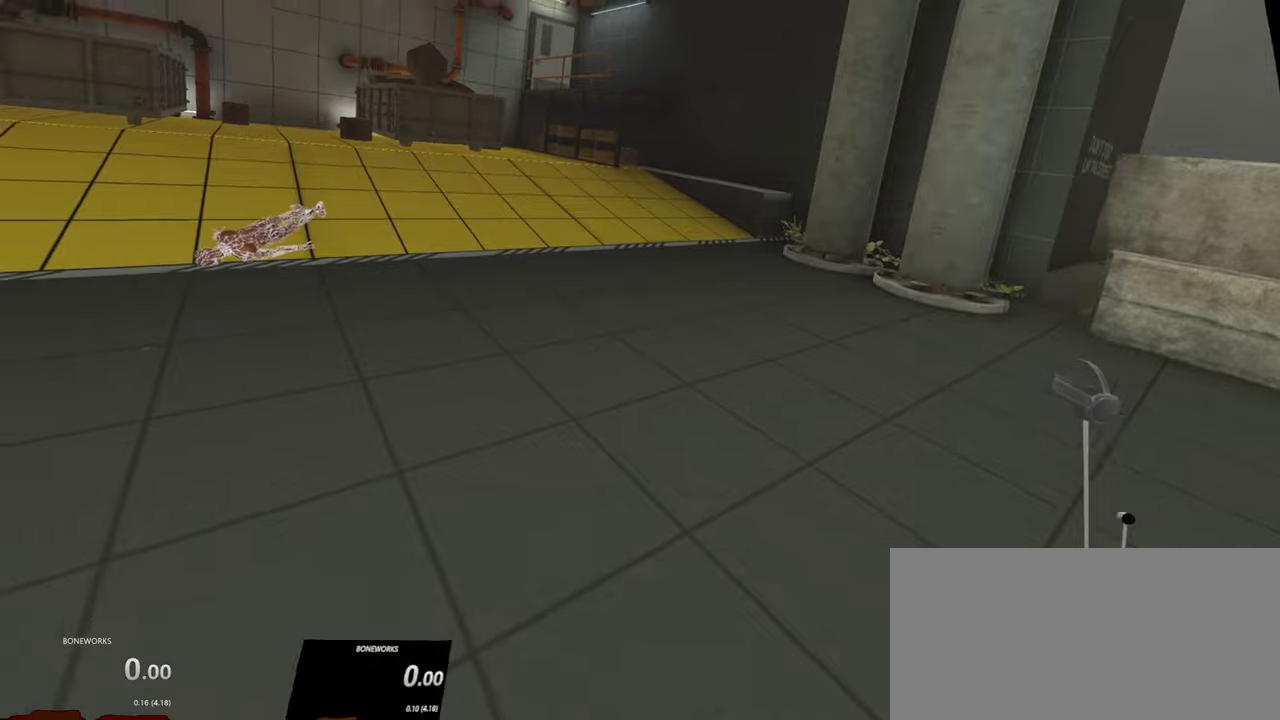
Gameplay with a controller; each line is a JSON object with the inputs held at the frame after it. "events" lists button and stick changes between this image and that frame as [ms after this image, input, new state], when the widget could be followed in between. This overlay highlights the sticks when they move; stick clicks (L3 R3) are not distinguishable. Not read: L1 L2 L3 R3.
{"buttons": [], "left_stick": "center", "right_stick": "center", "events": []}
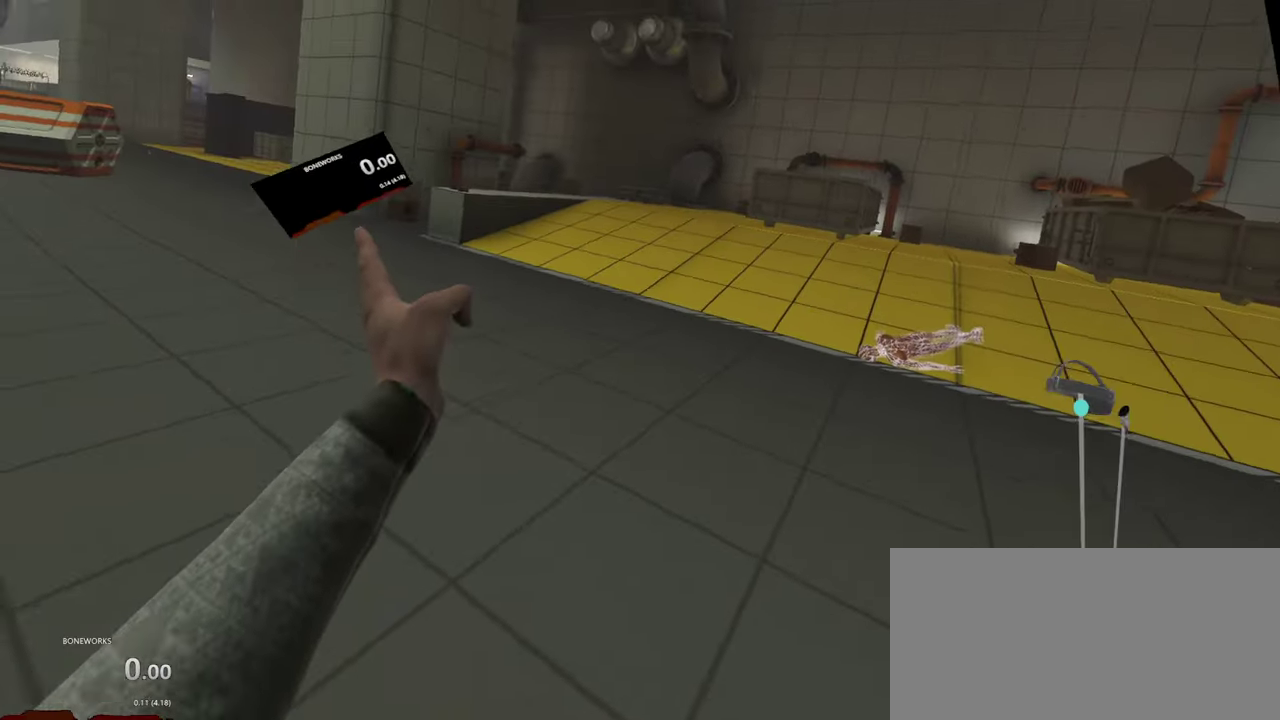
{"buttons": [], "left_stick": "center", "right_stick": "center", "events": []}
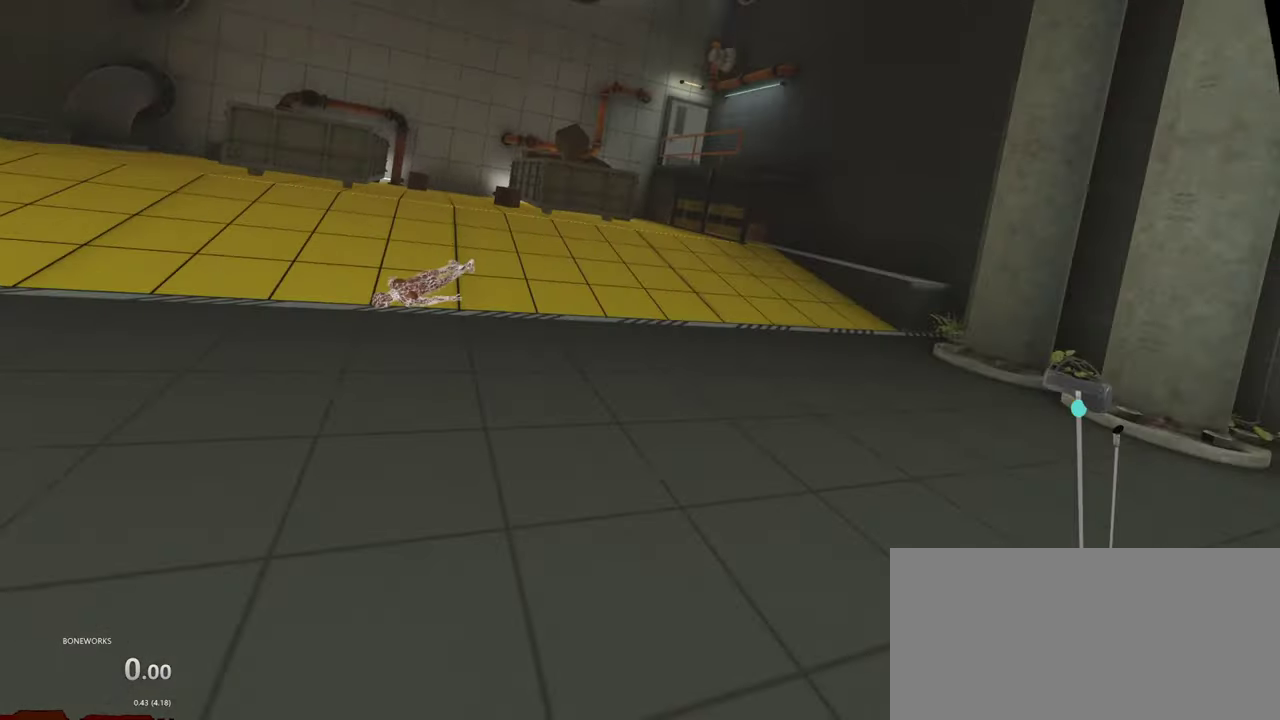
{"buttons": [], "left_stick": "center", "right_stick": "center", "events": []}
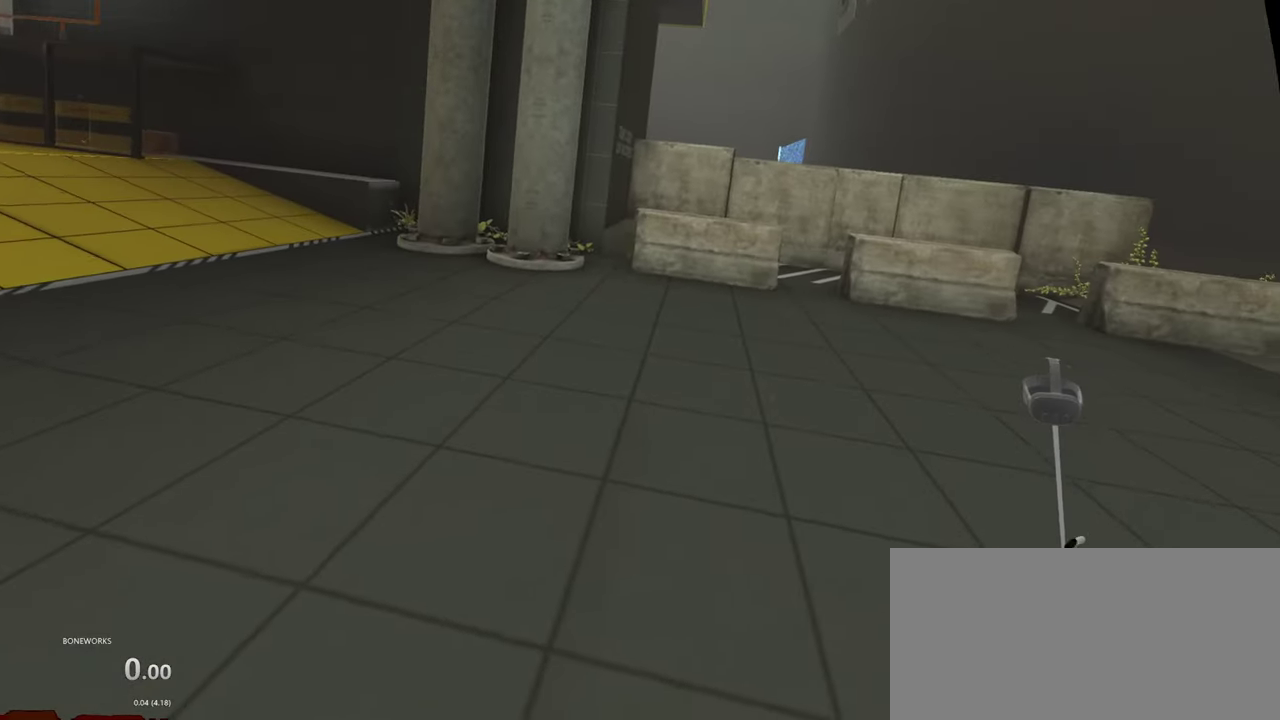
{"buttons": [], "left_stick": "up", "right_stick": "center"}
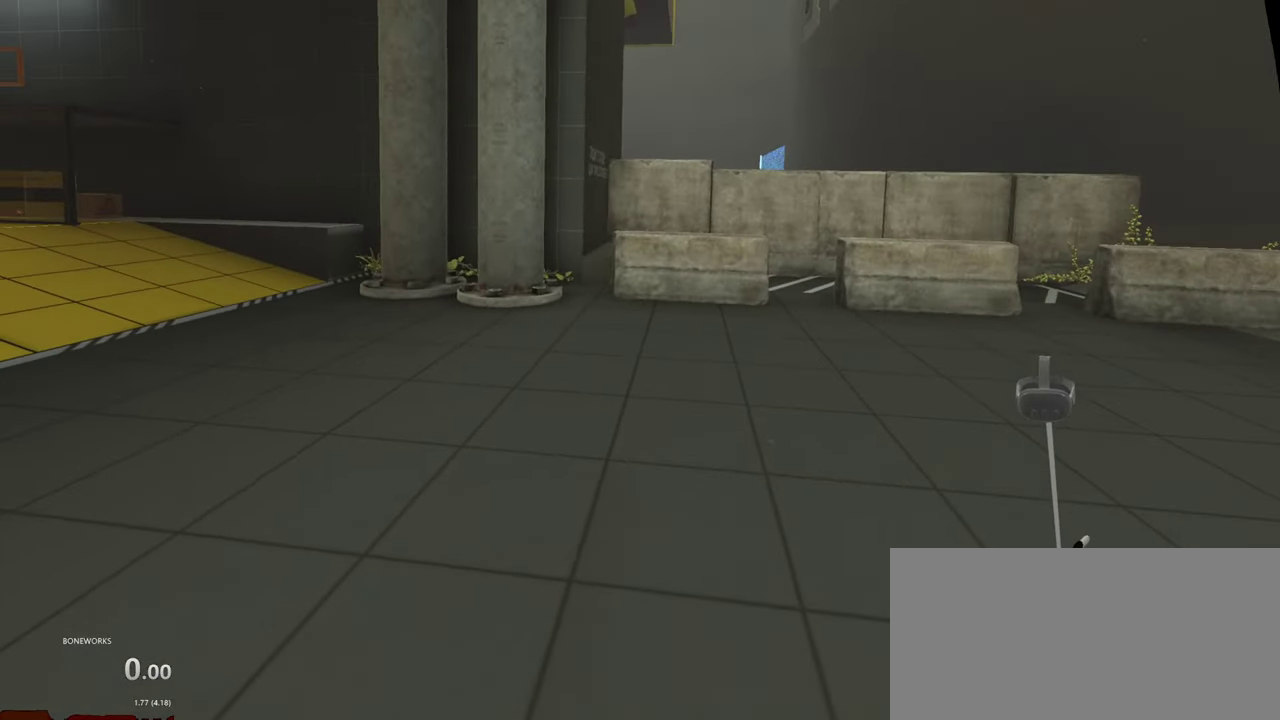
{"buttons": [], "left_stick": "up", "right_stick": "center", "events": []}
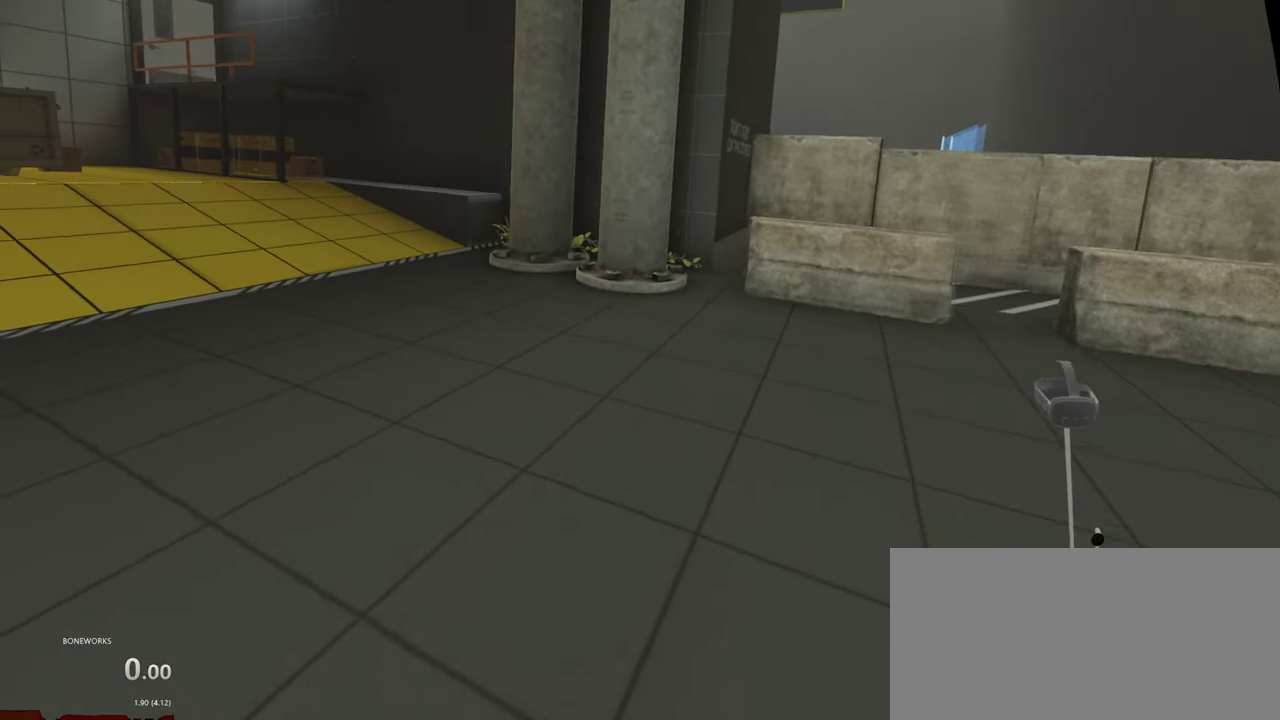
{"buttons": [], "left_stick": "up", "right_stick": "center", "events": []}
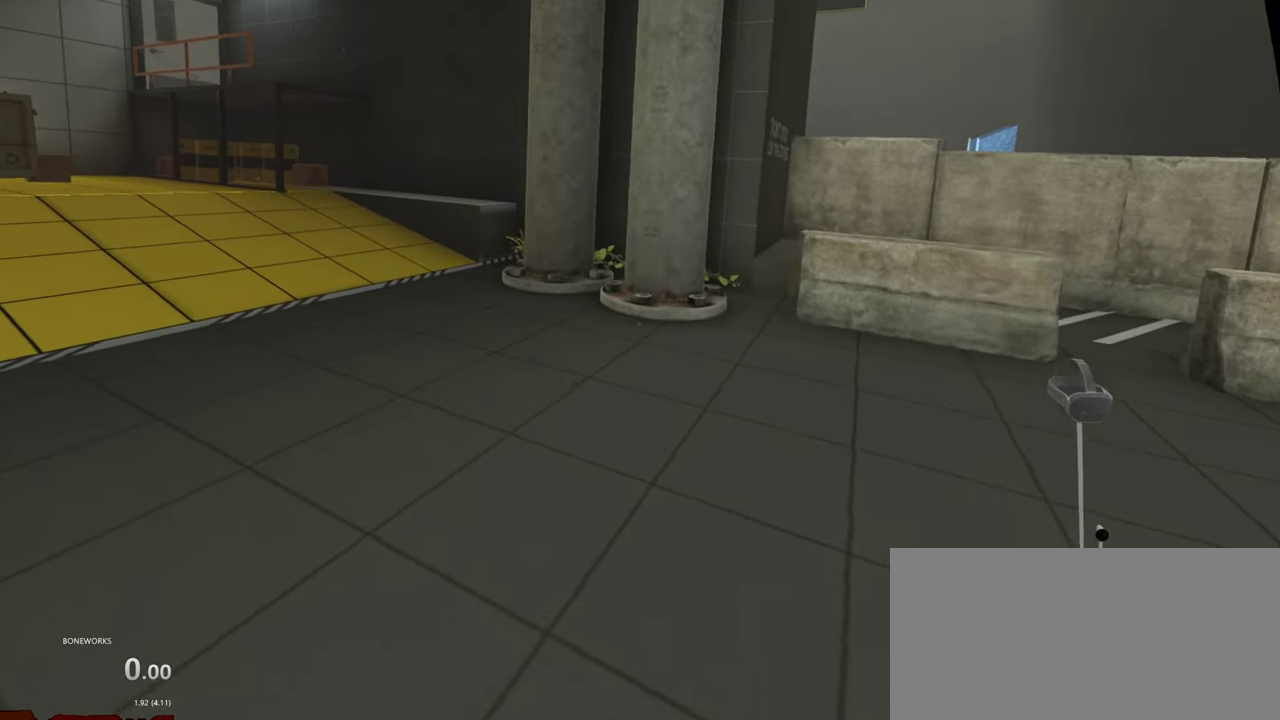
{"buttons": [], "left_stick": "up", "right_stick": "center", "events": []}
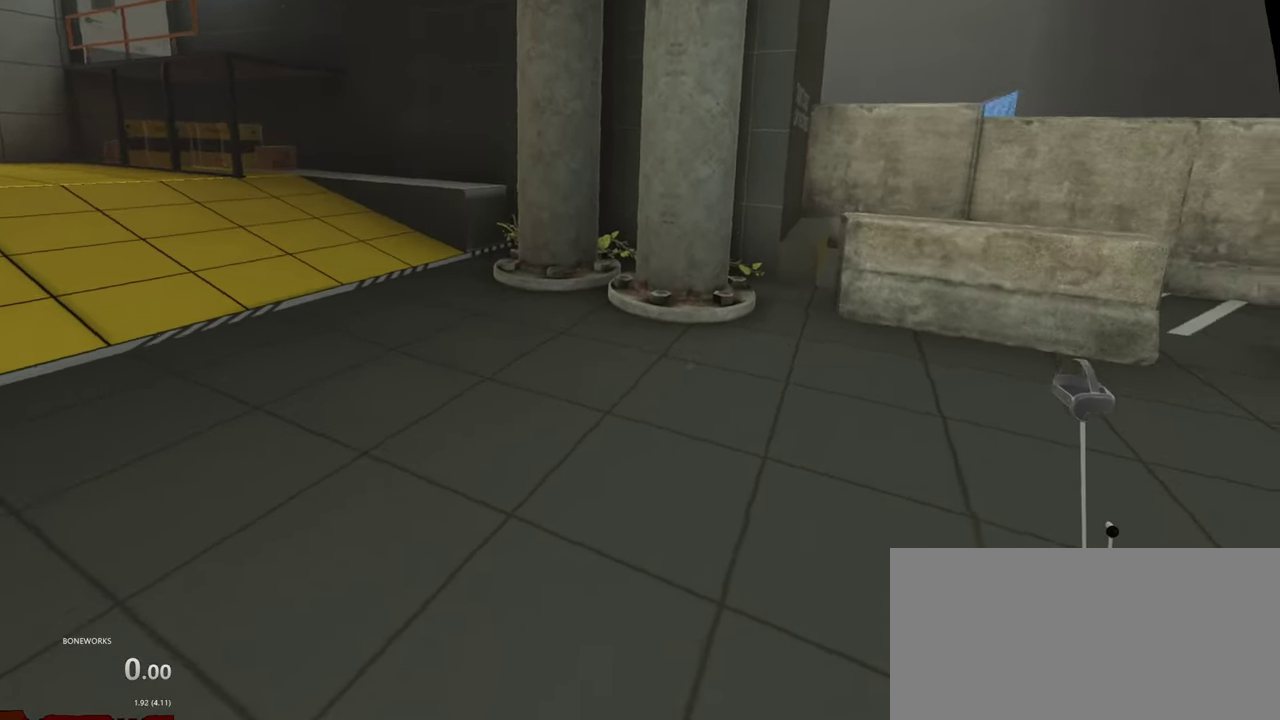
{"buttons": ["R1"], "left_stick": "up-right", "right_stick": "center", "events": [[150, "left_stick", "up-right"], [450, "R1", "down"]]}
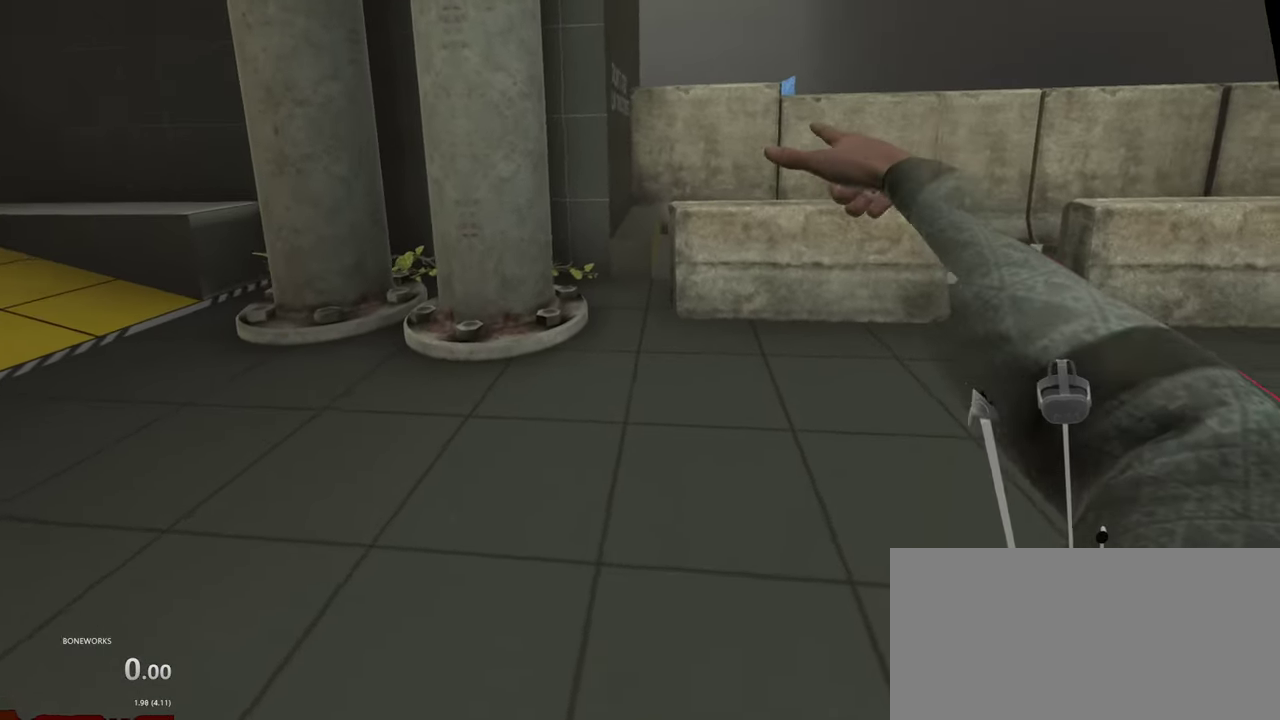
{"buttons": ["R1"], "left_stick": "up-right", "right_stick": "center", "events": []}
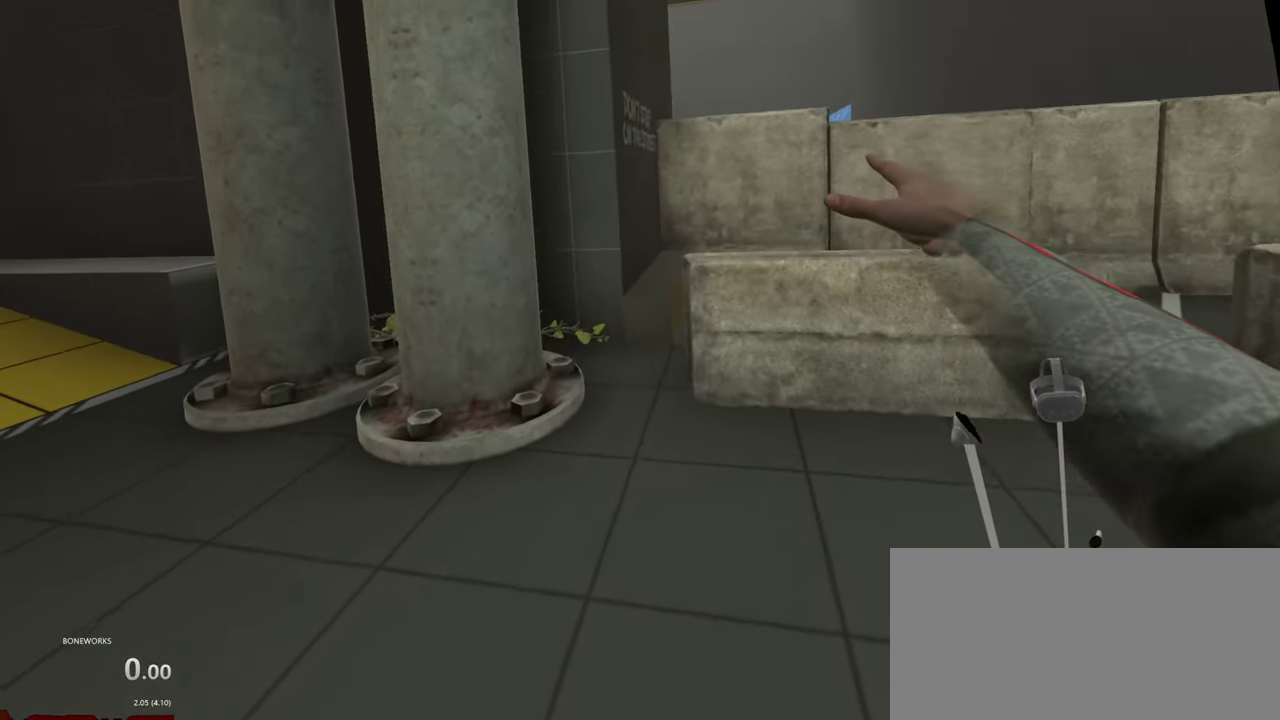
{"buttons": [], "left_stick": "up-right", "right_stick": "center", "events": [[400, "R1", "up"]]}
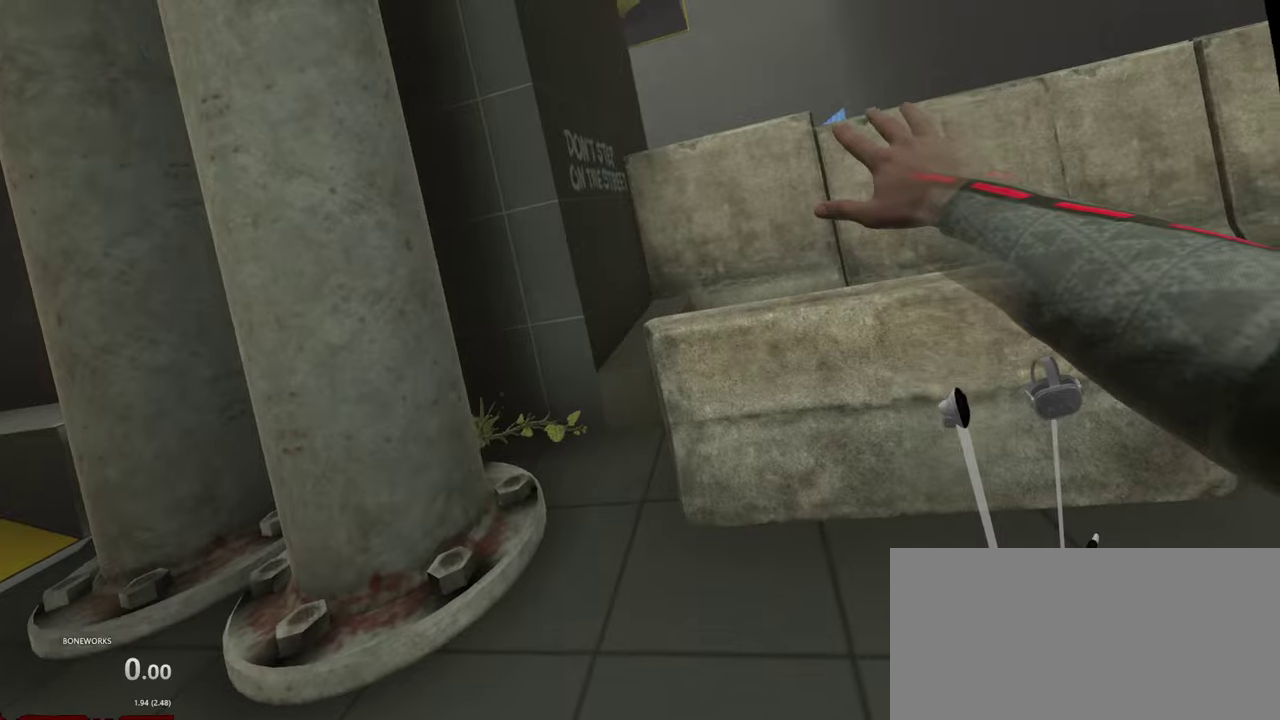
{"buttons": [], "left_stick": "down-right", "right_stick": "center", "events": [[67, "left_stick", "right"], [417, "left_stick", "down-right"]]}
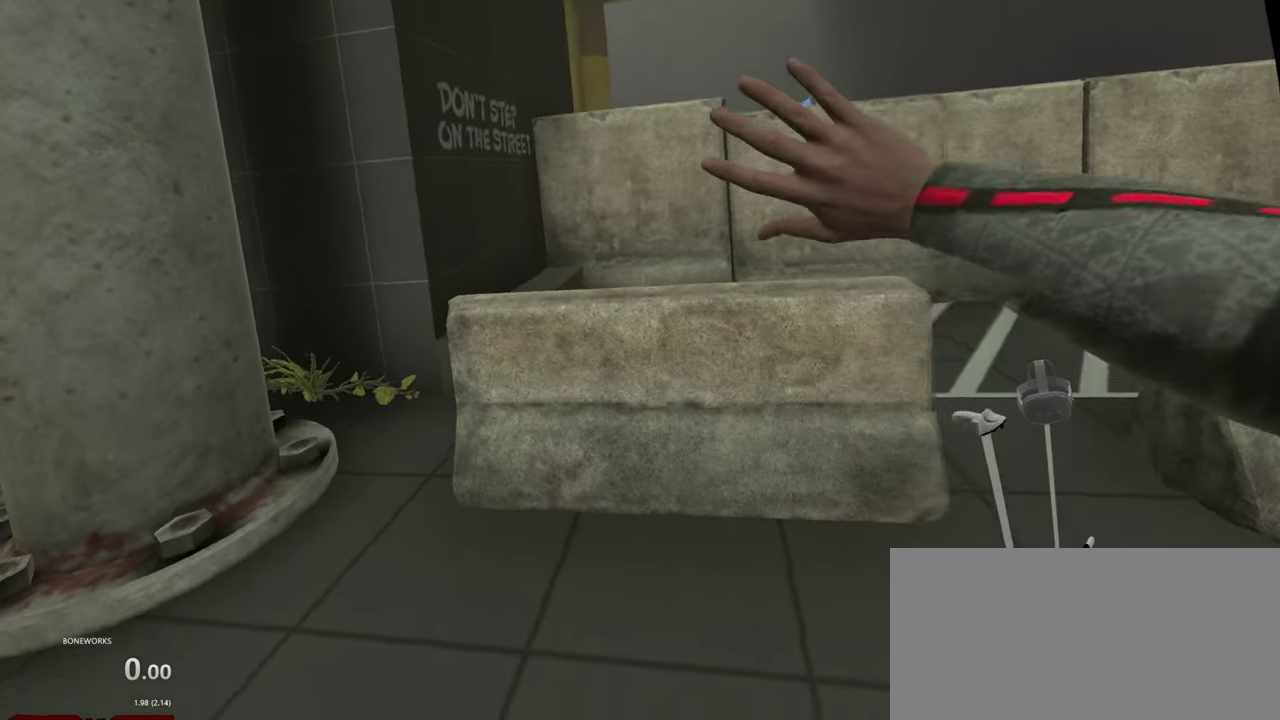
{"buttons": [], "left_stick": "center", "right_stick": "center"}